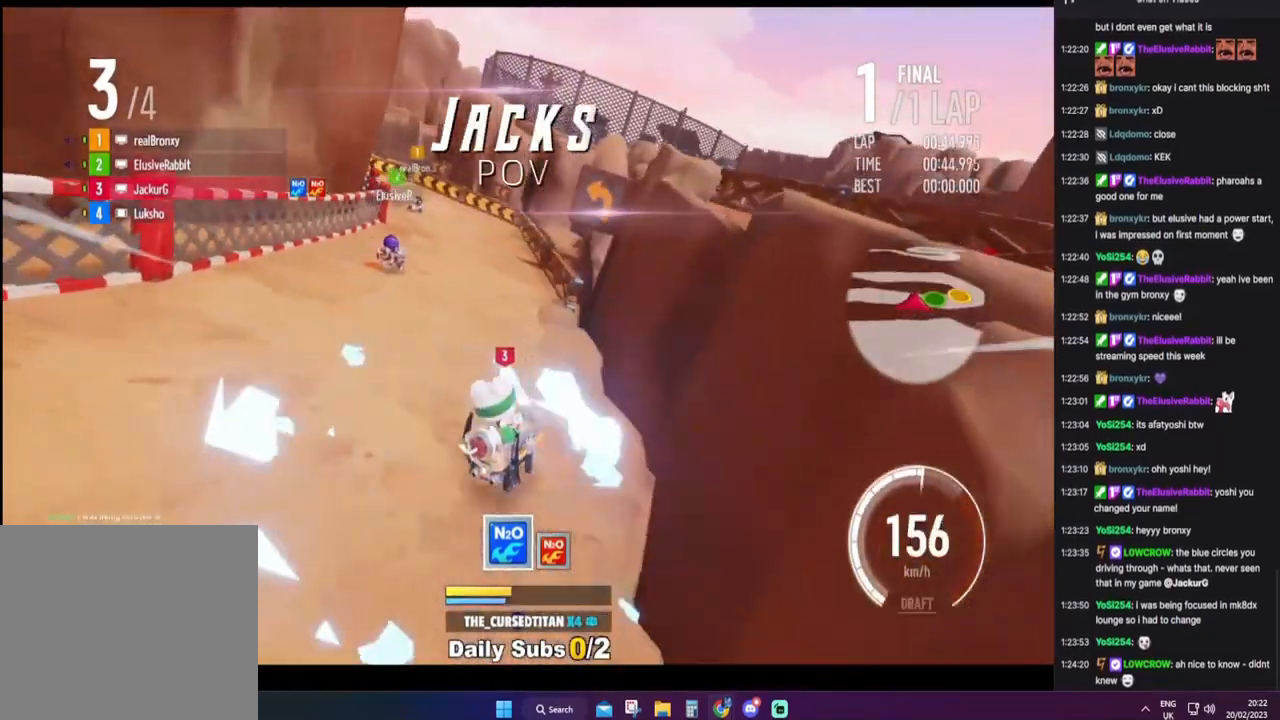
Gameplay with a controller (PlayStation layout); each line is a JSON object with the inputs held at the frame after it. "events" lists button and stick changes between this image and that frame as [ms after this image, input, new state], when the widget could be followed in between. Not read: L3 R3 left_stick right_stick.
{"buttons": ["CROSS", "CIRCLE", "DPAD_LEFT"], "events": [[33, "DPAD_LEFT", "down"], [100, "DPAD_LEFT", "up"], [217, "CIRCLE", "down"], [300, "DPAD_LEFT", "down"], [333, "CIRCLE", "up"], [400, "CIRCLE", "down"]]}
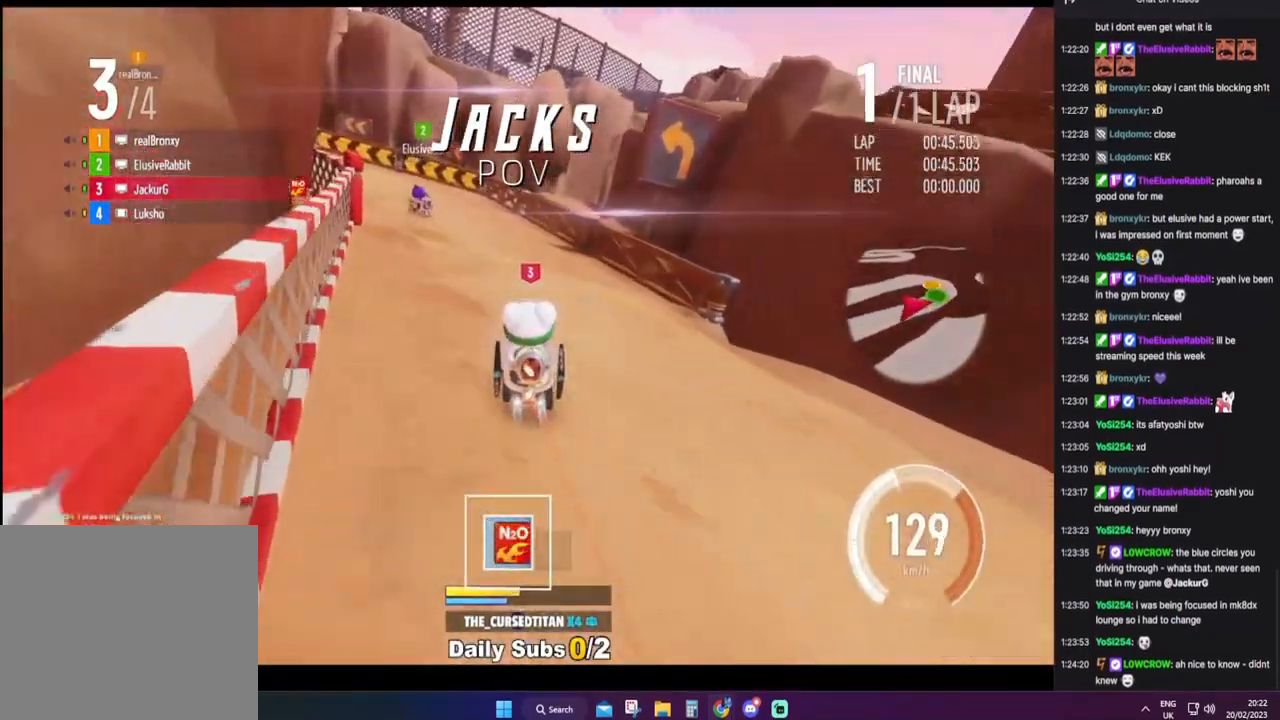
{"buttons": ["CROSS", "CIRCLE", "R1", "DPAD_LEFT"], "events": [[17, "CIRCLE", "up"], [217, "R1", "down"], [233, "CIRCLE", "down"]]}
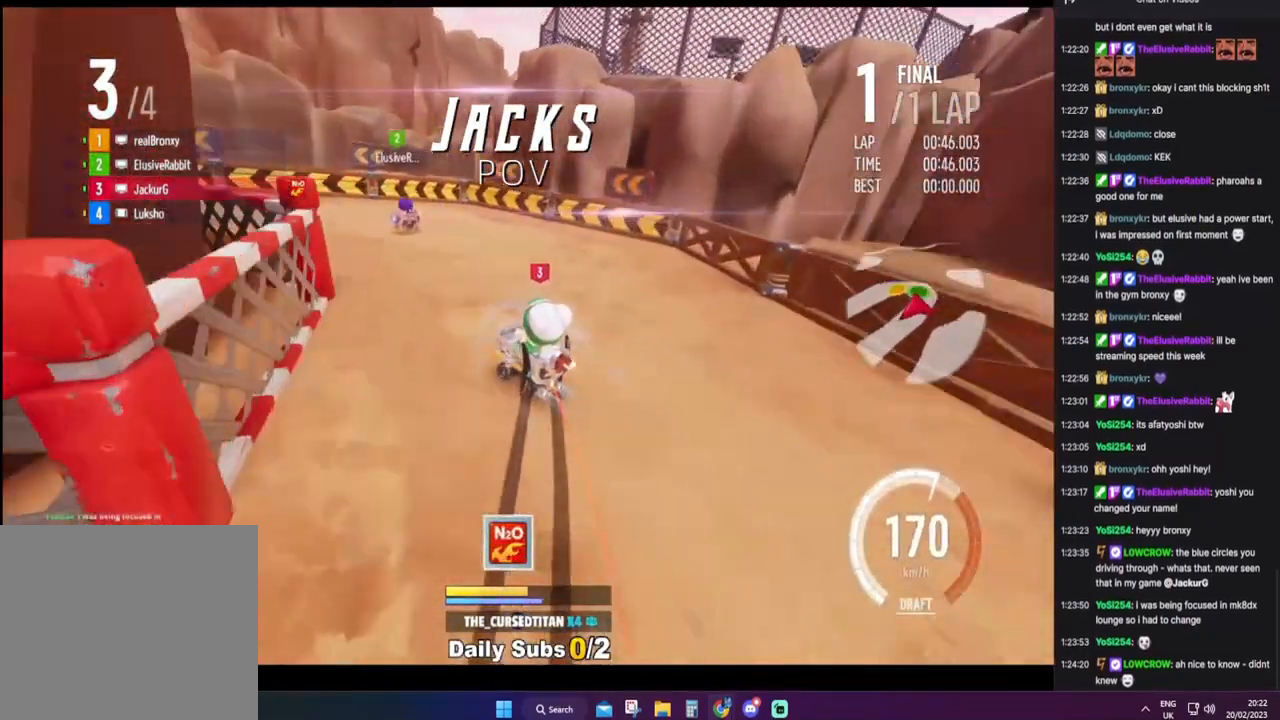
{"buttons": ["CROSS", "CIRCLE", "DPAD_RIGHT"], "events": [[333, "CIRCLE", "up"], [333, "DPAD_LEFT", "up"], [383, "R1", "up"], [467, "DPAD_RIGHT", "down"], [500, "CIRCLE", "down"]]}
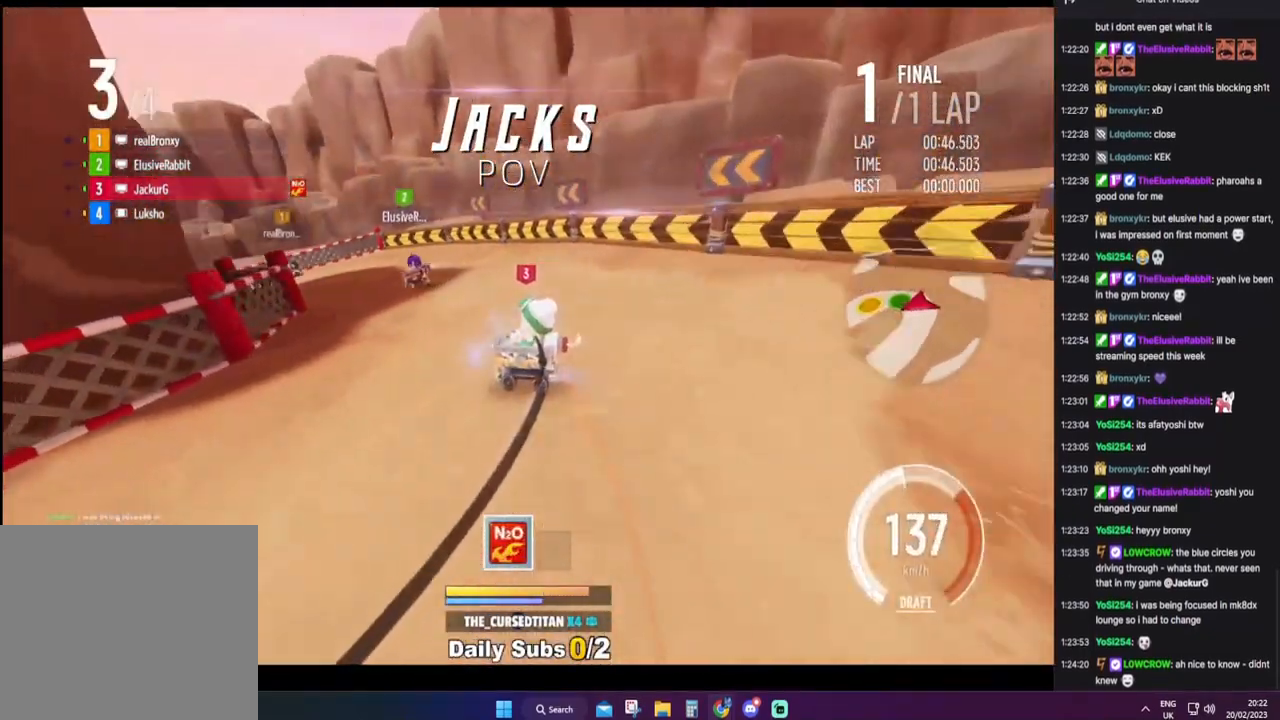
{"buttons": ["CROSS"], "events": [[133, "CIRCLE", "up"], [217, "CIRCLE", "down"], [317, "CIRCLE", "up"], [383, "CIRCLE", "down"], [433, "DPAD_RIGHT", "up"], [483, "CIRCLE", "up"]]}
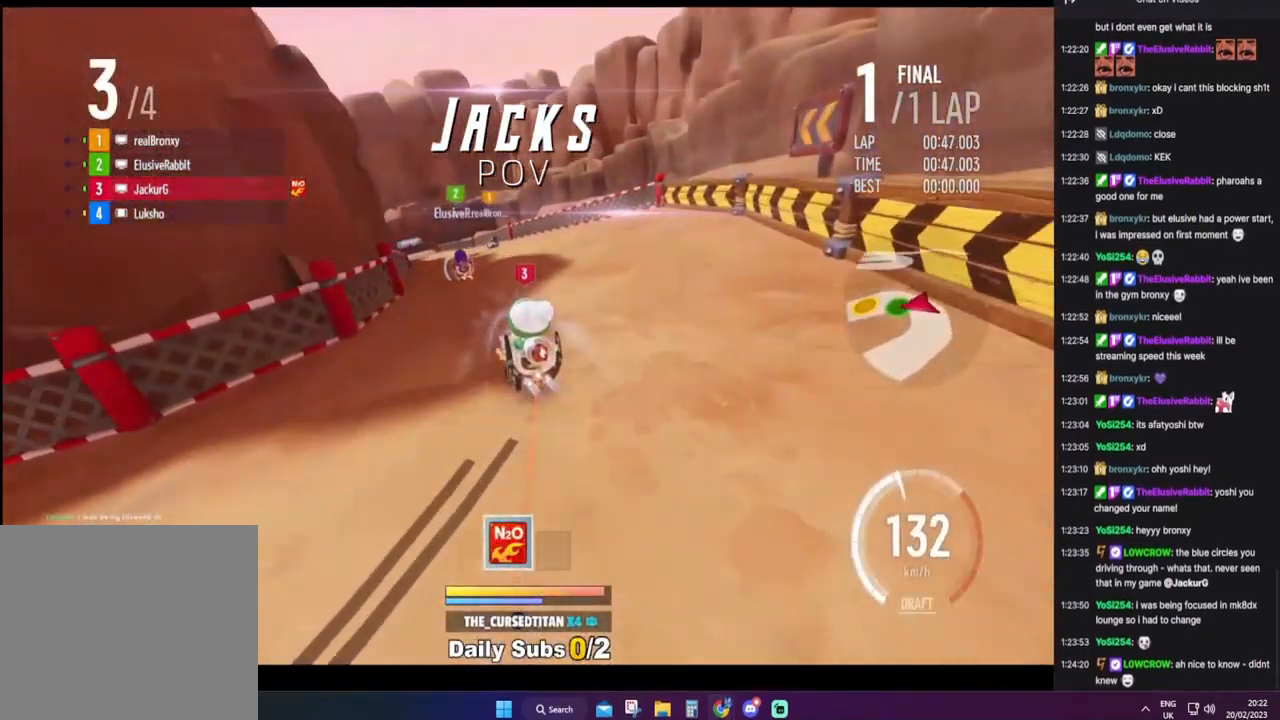
{"buttons": ["CROSS", "R1", "DPAD_RIGHT"], "events": [[50, "DPAD_LEFT", "down"], [133, "R1", "down"], [267, "DPAD_LEFT", "up"], [317, "DPAD_RIGHT", "down"]]}
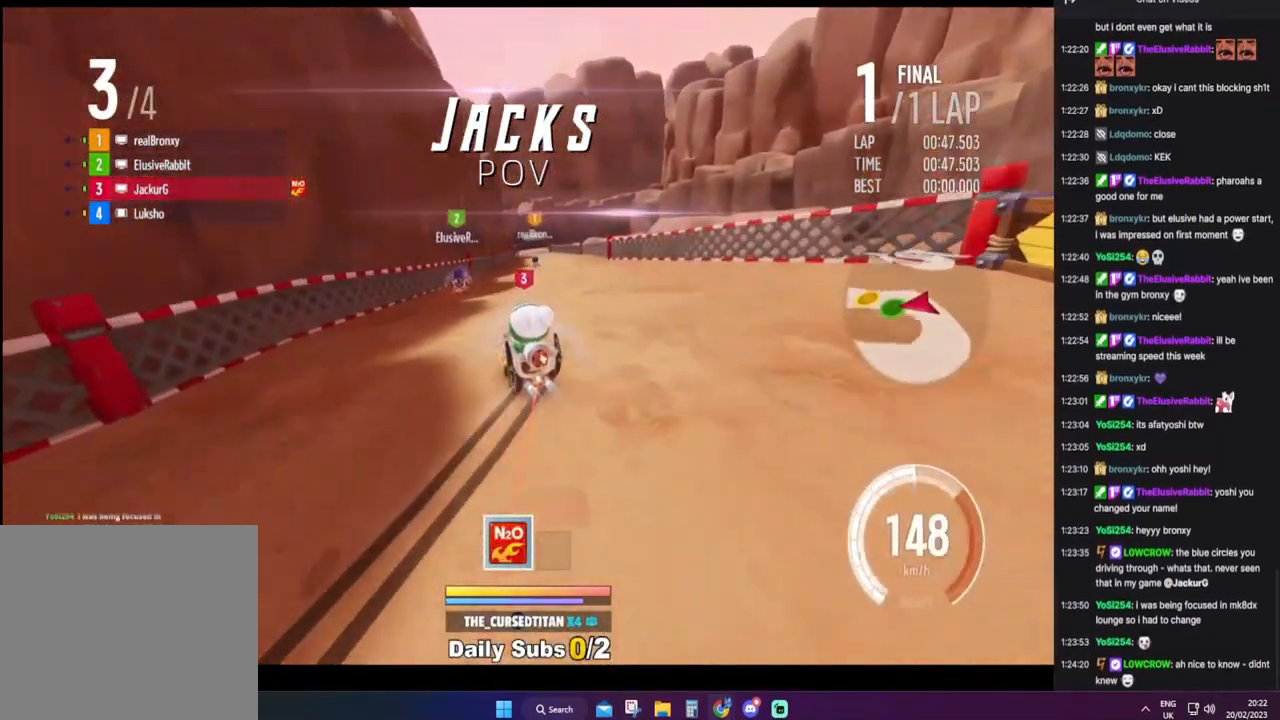
{"buttons": ["CROSS"], "events": [[50, "R1", "up"], [117, "DPAD_RIGHT", "up"], [233, "DPAD_RIGHT", "down"], [333, "DPAD_RIGHT", "up"]]}
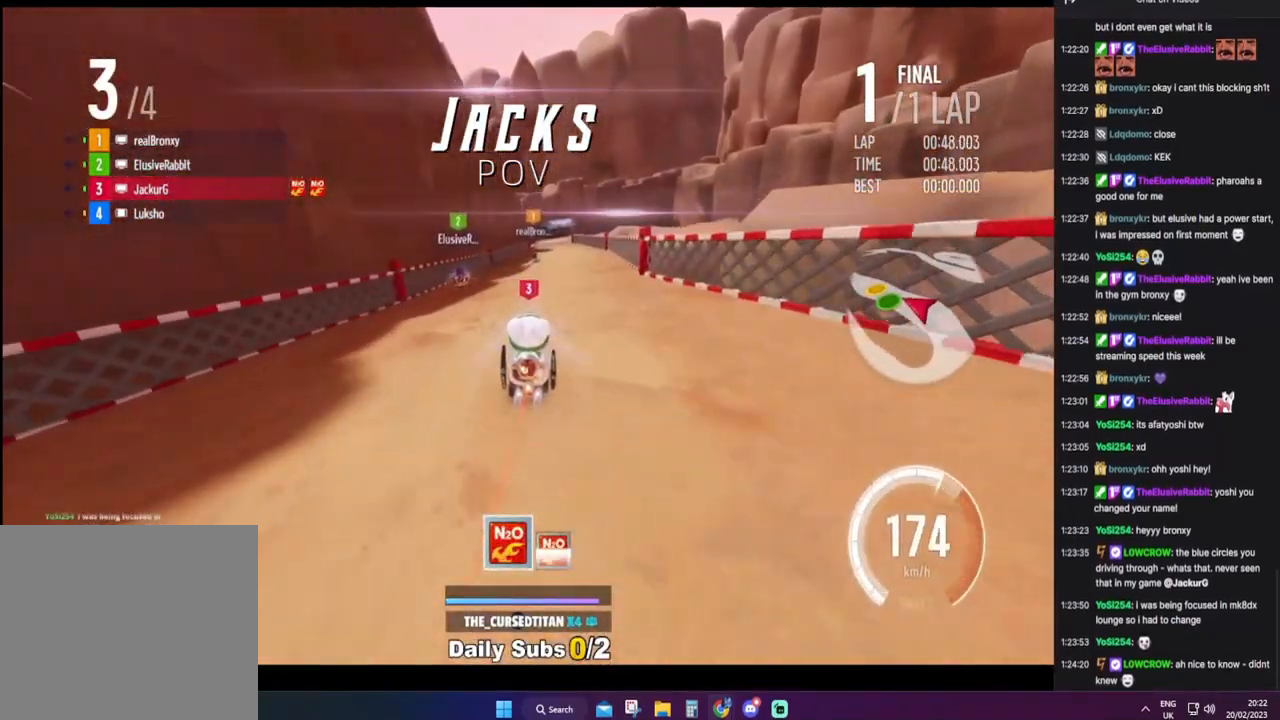
{"buttons": ["CROSS", "DPAD_LEFT"], "events": [[100, "DPAD_LEFT", "down"], [200, "DPAD_LEFT", "up"], [500, "DPAD_LEFT", "down"]]}
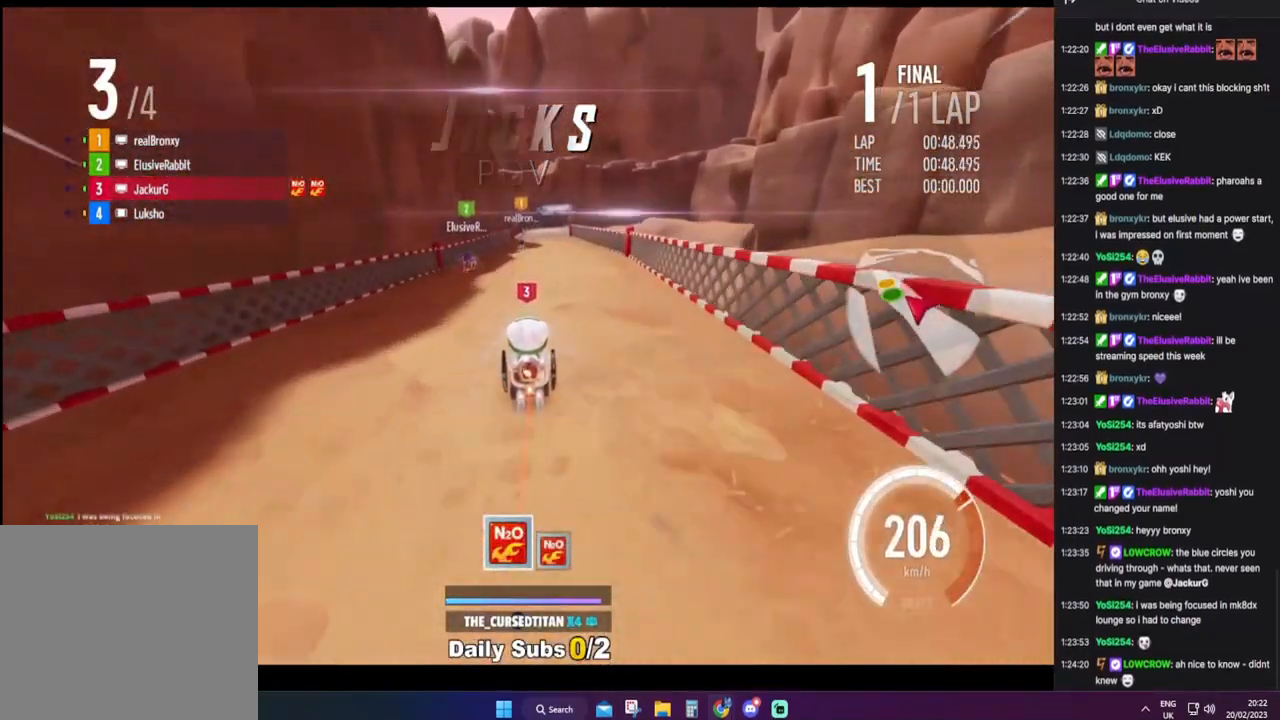
{"buttons": ["CROSS", "R1", "DPAD_RIGHT"], "events": [[17, "R1", "down"], [167, "DPAD_LEFT", "up"], [233, "DPAD_RIGHT", "down"]]}
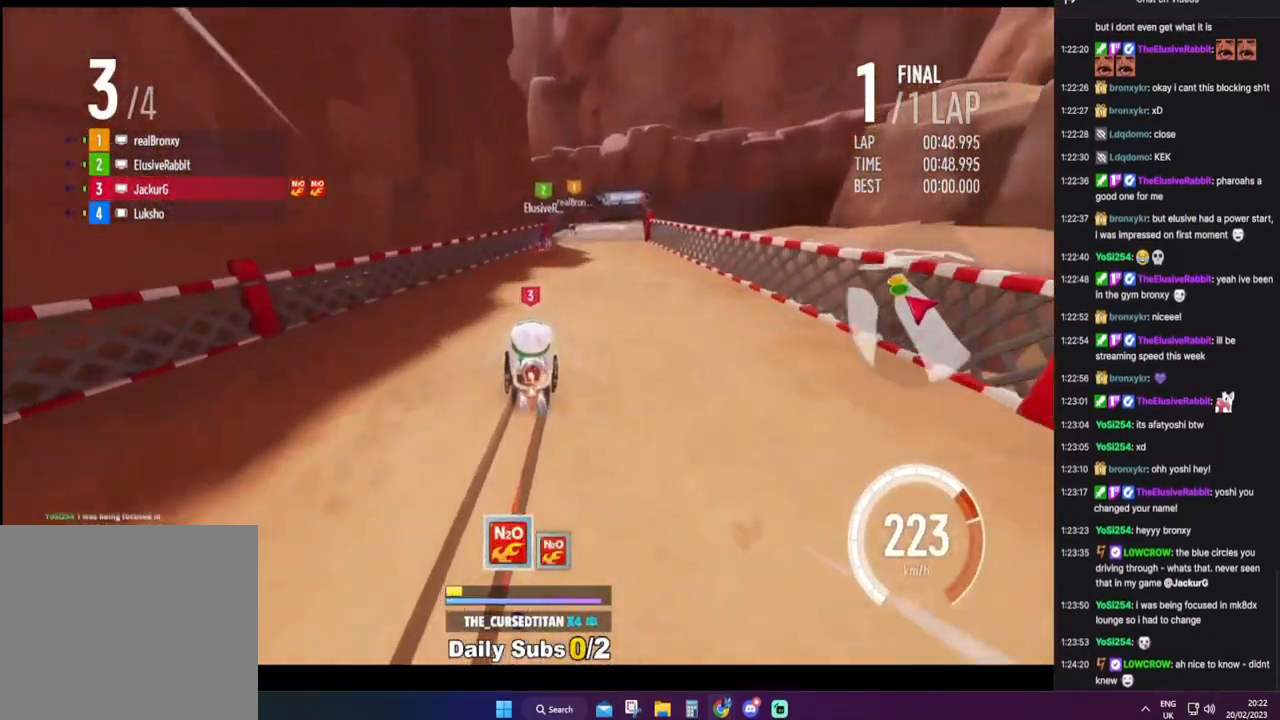
{"buttons": ["CROSS", "CIRCLE", "DPAD_RIGHT"], "events": [[17, "R1", "up"], [83, "DPAD_RIGHT", "up"], [283, "CIRCLE", "down"], [283, "DPAD_RIGHT", "down"], [383, "CIRCLE", "up"], [383, "DPAD_RIGHT", "up"], [467, "CIRCLE", "down"], [467, "DPAD_RIGHT", "down"]]}
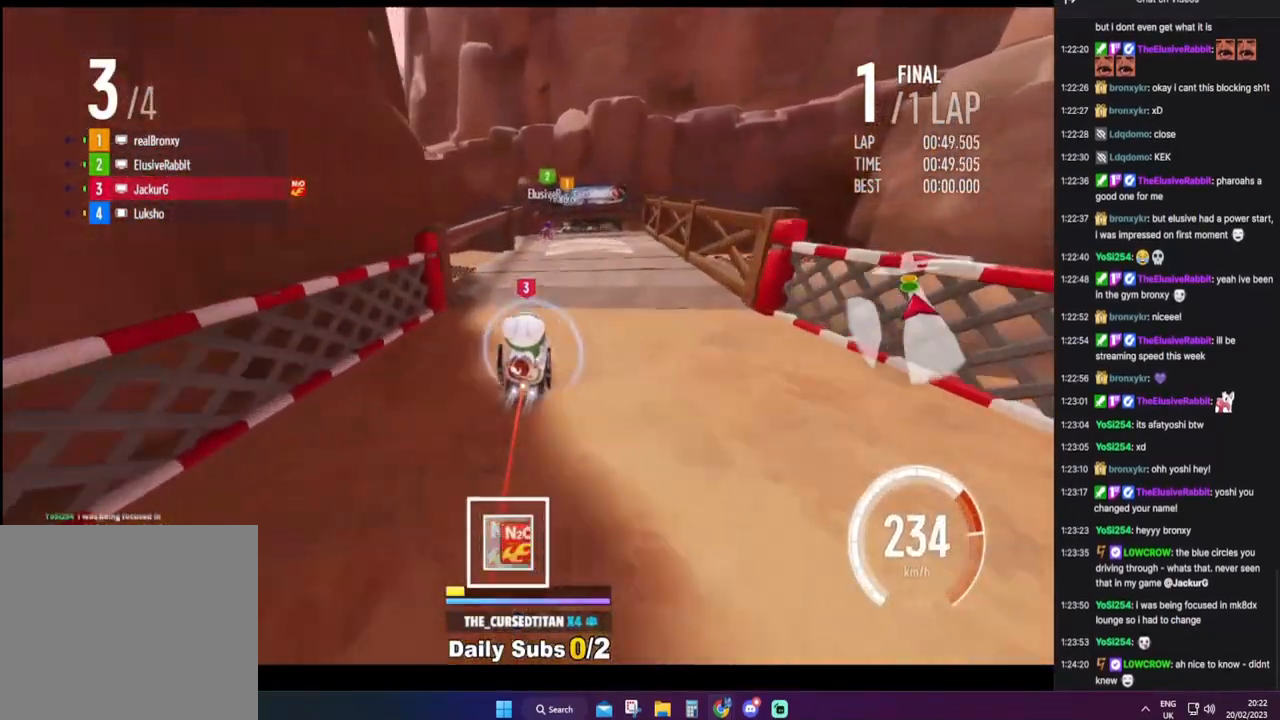
{"buttons": ["CROSS"], "events": [[33, "CIRCLE", "up"], [183, "R1", "down"], [200, "CIRCLE", "down"], [400, "CIRCLE", "up"], [417, "R1", "up"], [433, "DPAD_RIGHT", "up"]]}
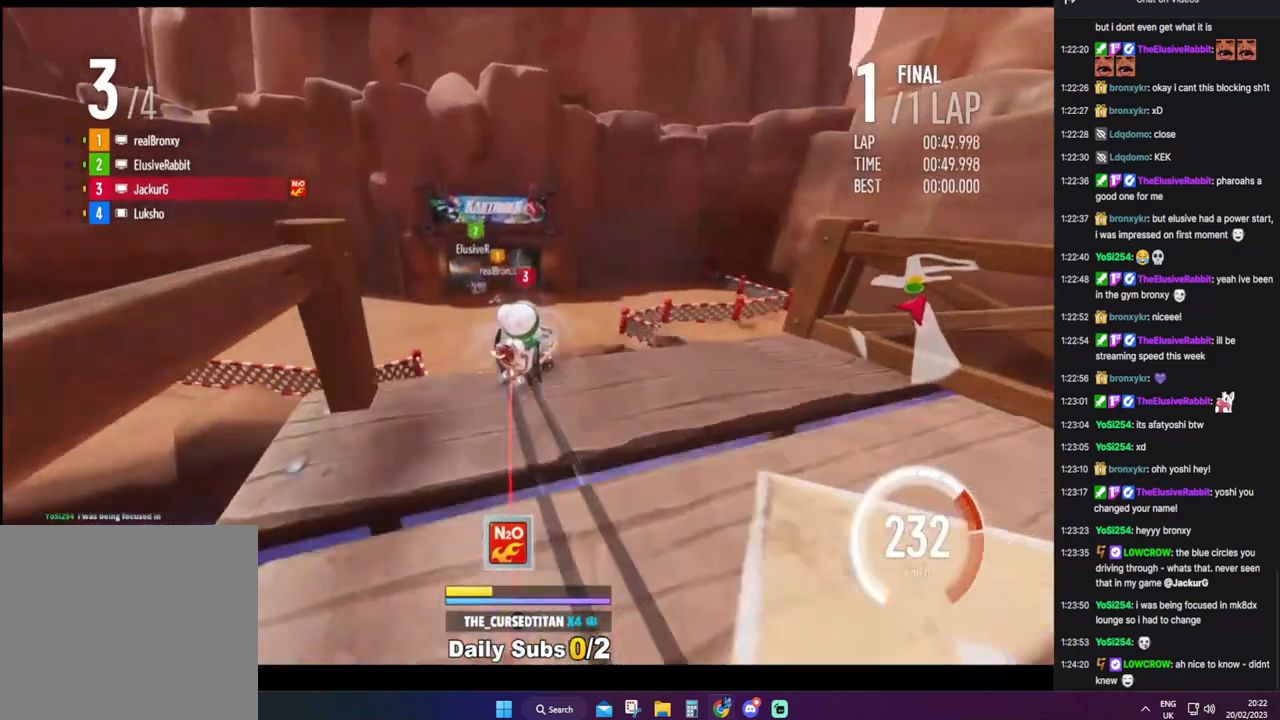
{"buttons": ["CROSS"], "events": [[17, "CIRCLE", "down"], [100, "CIRCLE", "up"]]}
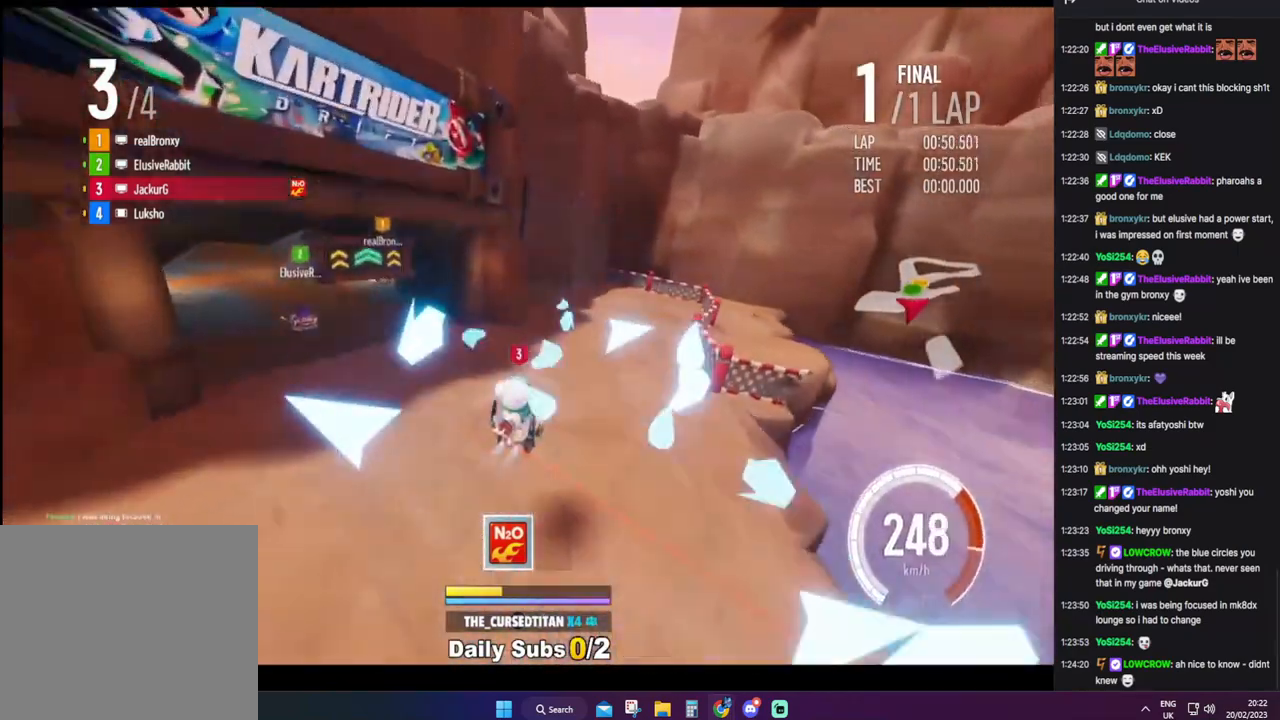
{"buttons": ["CROSS", "R1"], "events": [[67, "DPAD_RIGHT", "down"], [150, "R1", "down"], [183, "CIRCLE", "down"], [500, "CIRCLE", "up"], [500, "DPAD_RIGHT", "up"]]}
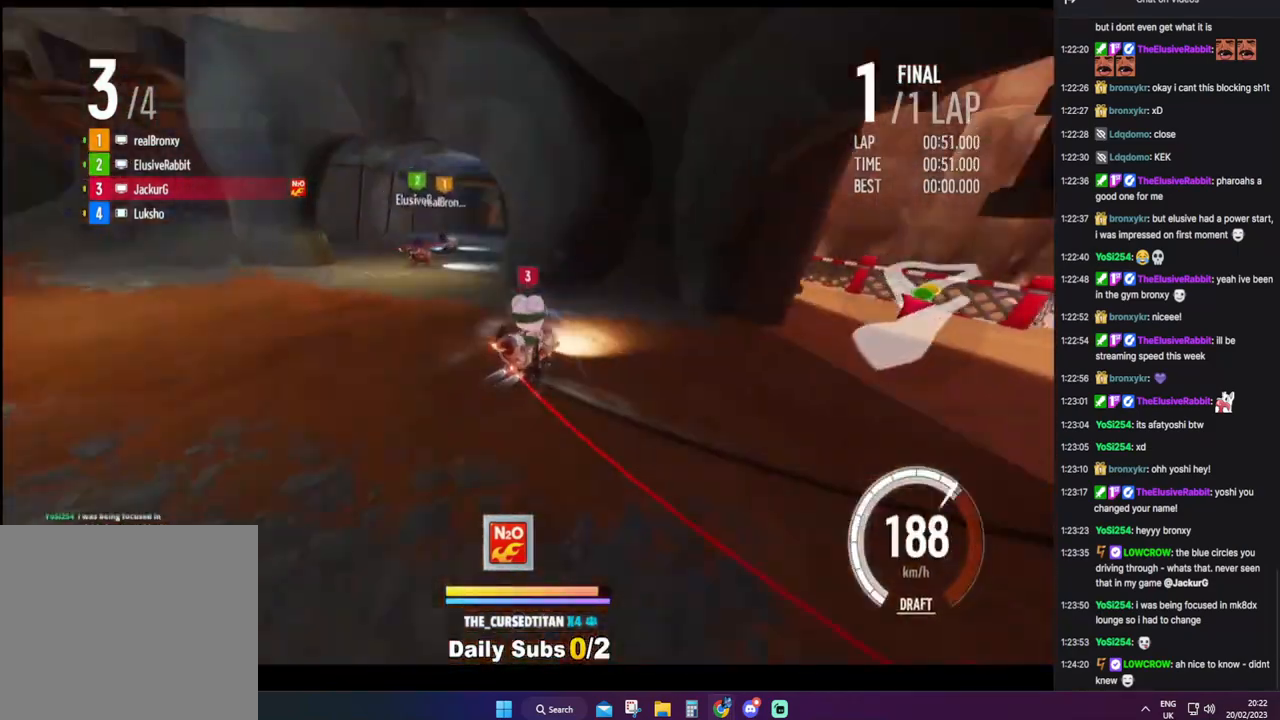
{"buttons": ["CROSS", "DPAD_LEFT"], "events": [[17, "R1", "up"], [100, "DPAD_LEFT", "down"]]}
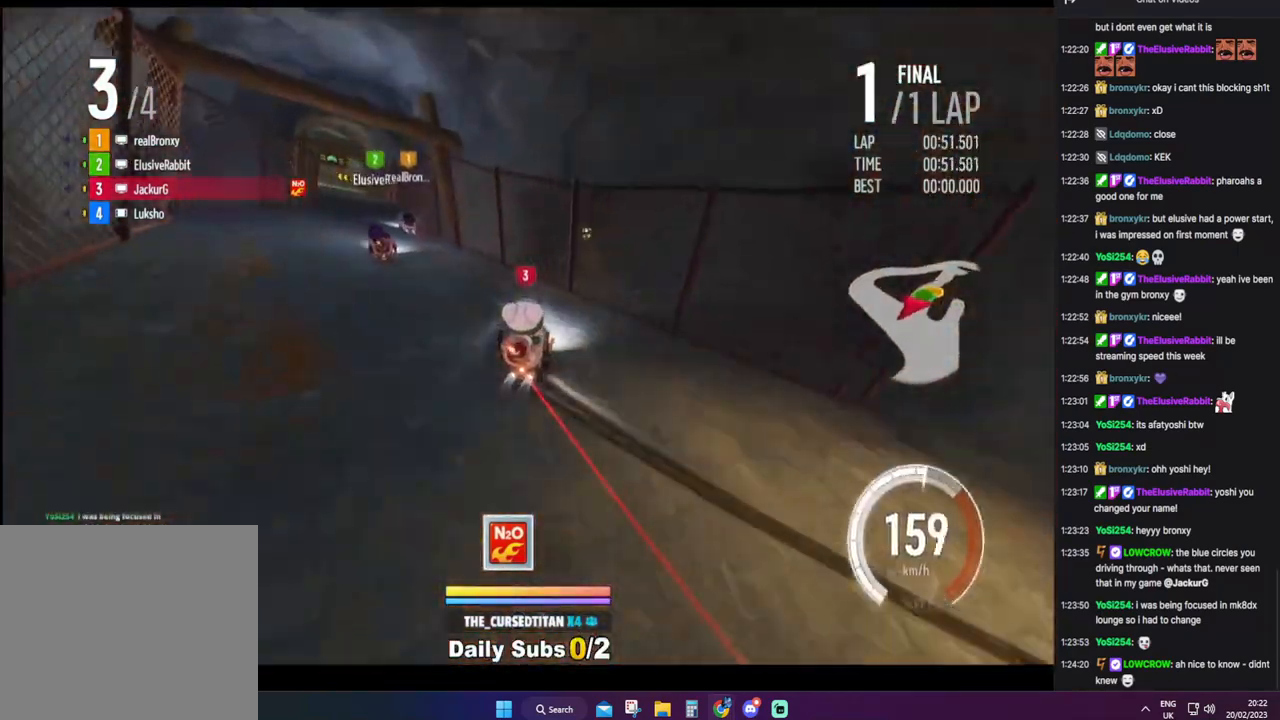
{"buttons": ["CROSS", "DPAD_LEFT"], "events": [[267, "CROSS", "up"], [333, "CROSS", "down"]]}
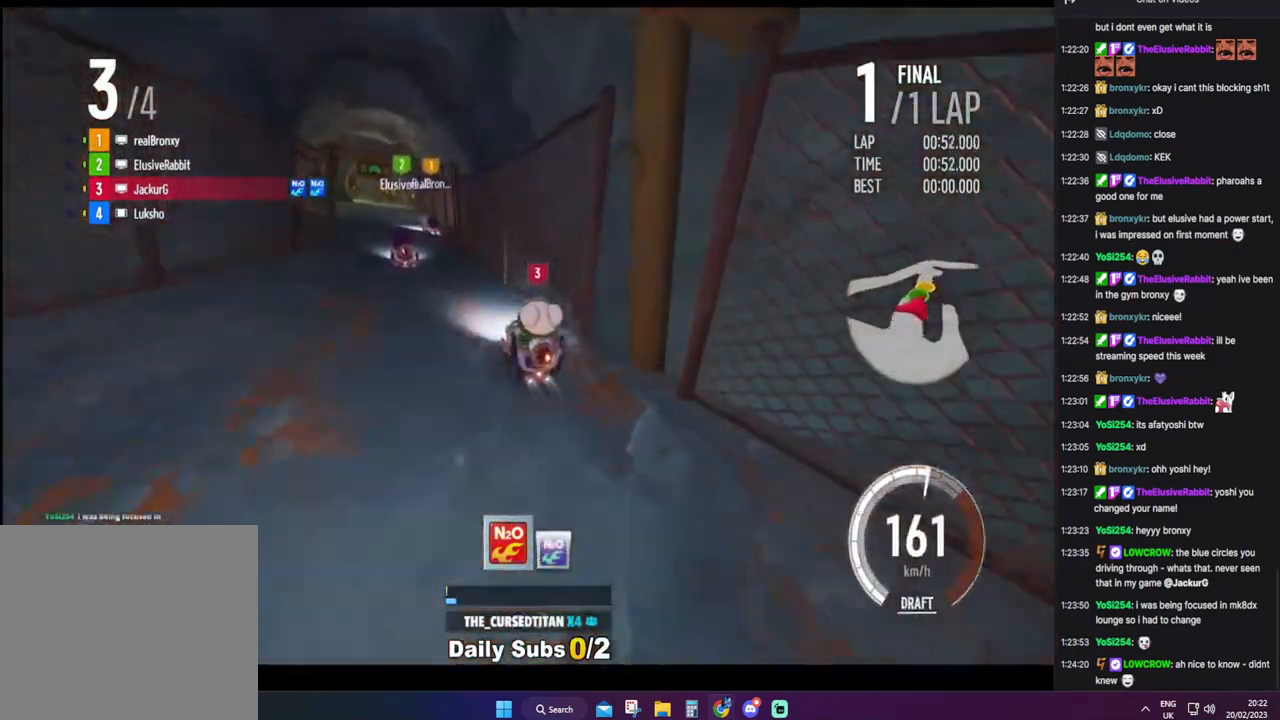
{"buttons": ["CROSS"], "events": [[67, "DPAD_LEFT", "up"], [267, "DPAD_RIGHT", "down"], [317, "DPAD_RIGHT", "up"]]}
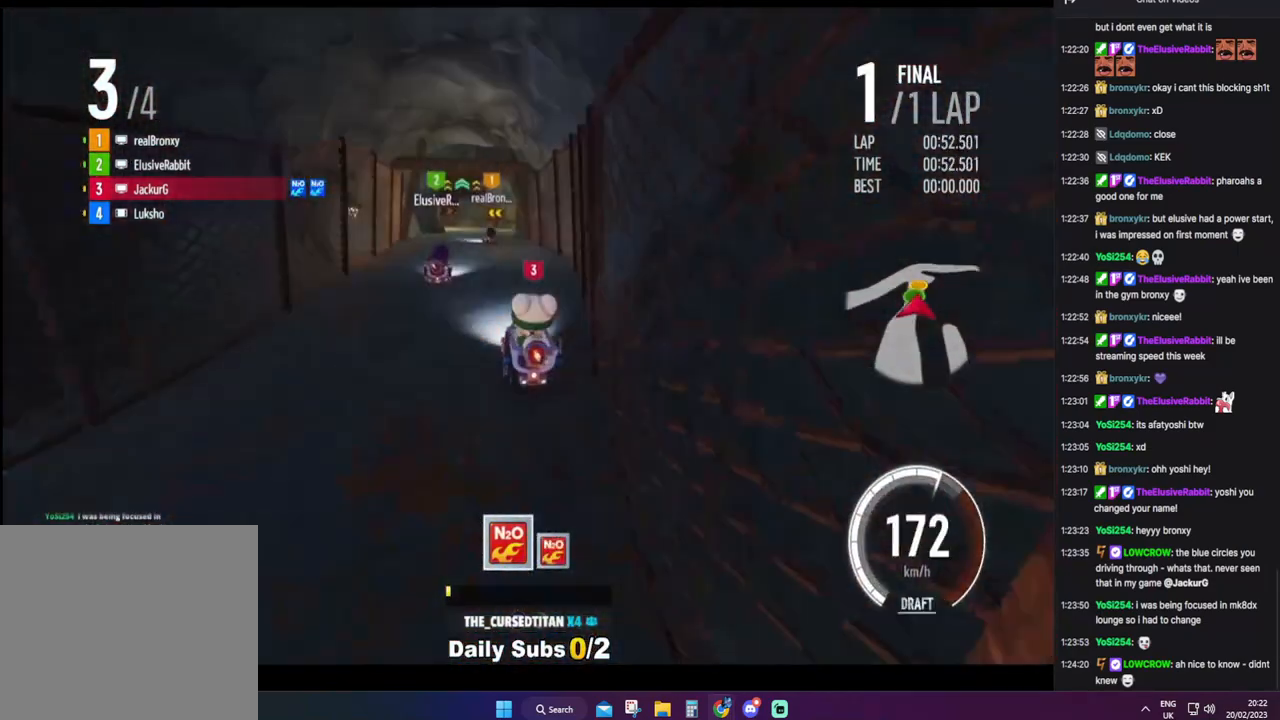
{"buttons": ["CROSS", "DPAD_LEFT"], "events": [[50, "DPAD_LEFT", "down"], [233, "DPAD_LEFT", "up"], [317, "DPAD_LEFT", "down"]]}
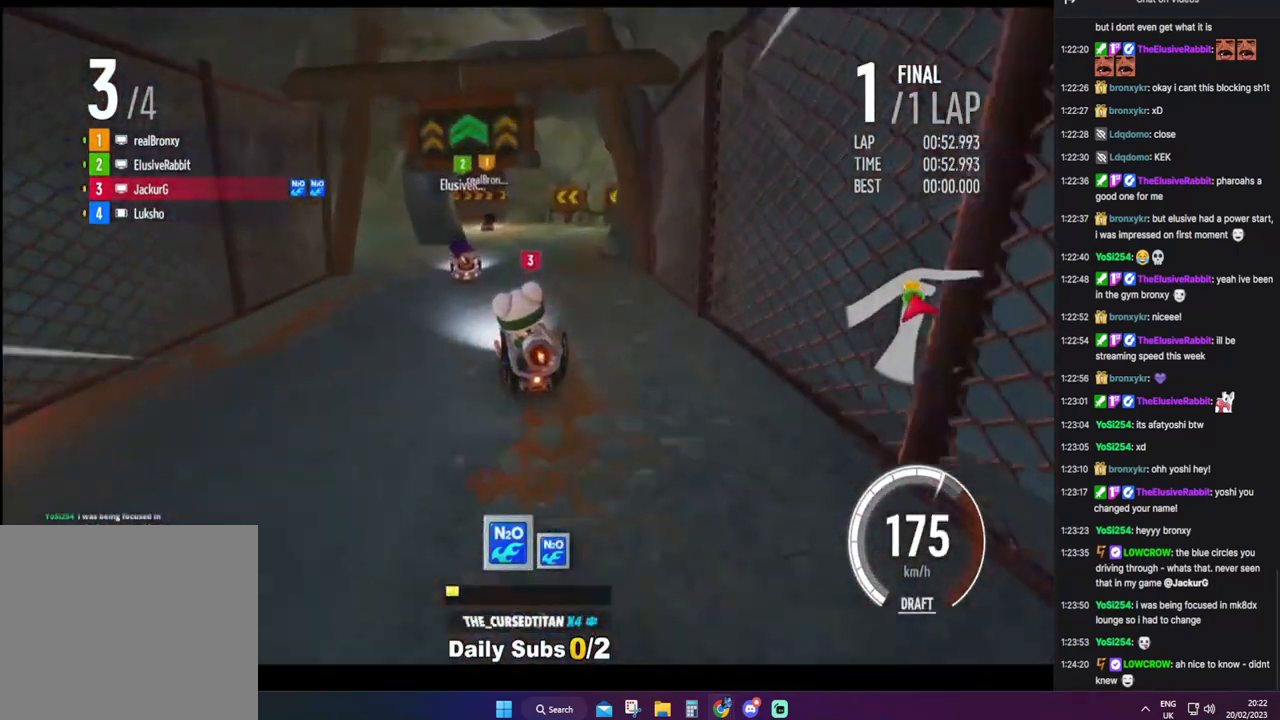
{"buttons": ["CROSS", "R1", "DPAD_RIGHT"], "events": [[17, "DPAD_LEFT", "up"], [217, "DPAD_RIGHT", "down"], [383, "R1", "down"]]}
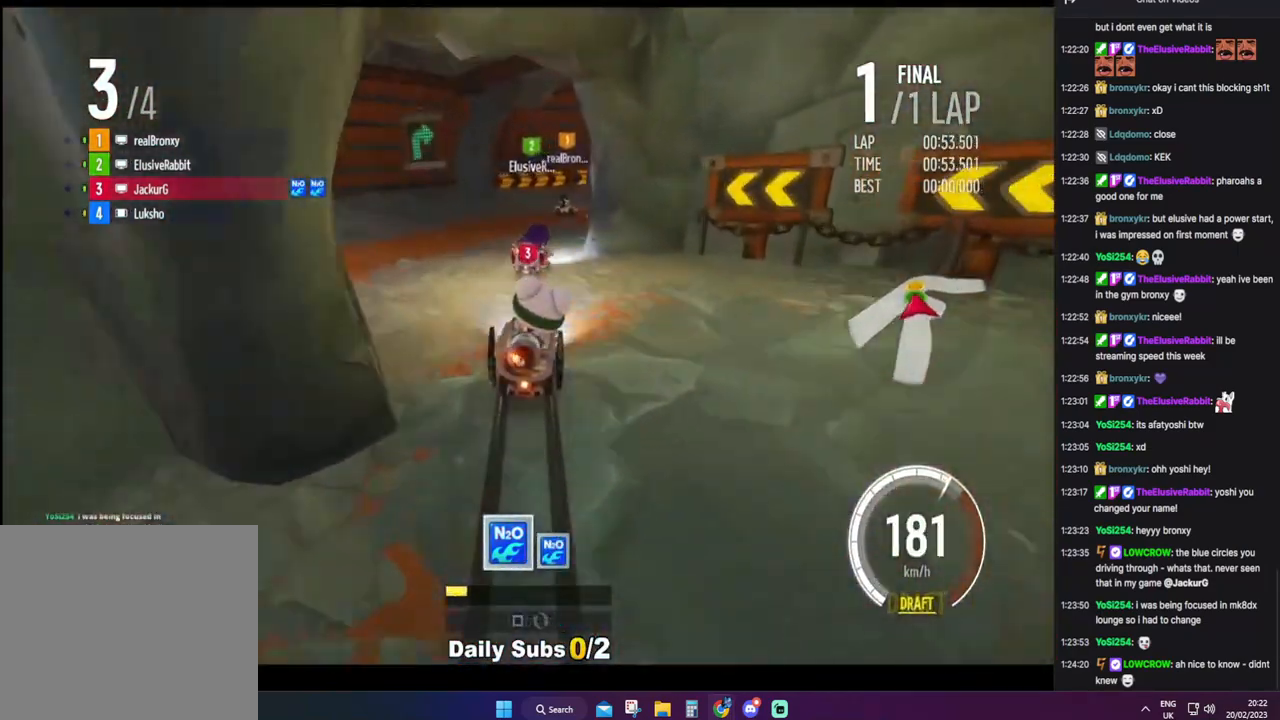
{"buttons": ["CROSS"], "events": [[417, "DPAD_RIGHT", "up"], [500, "R1", "up"]]}
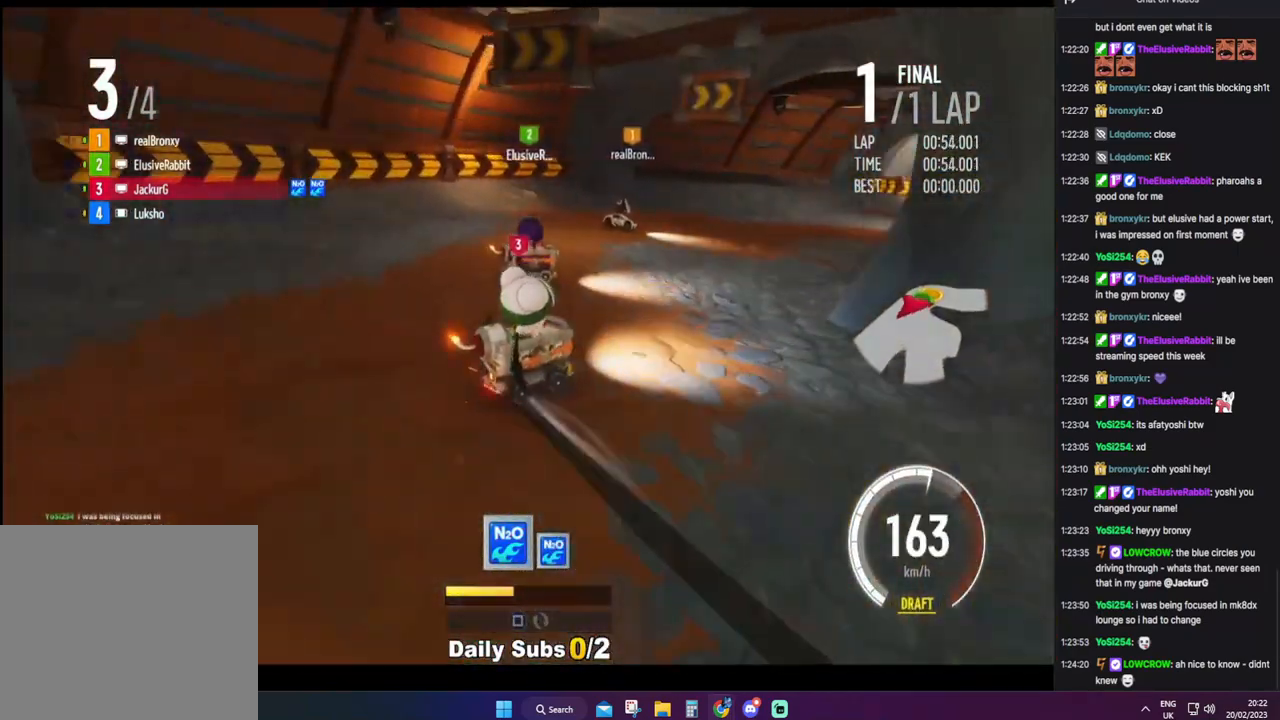
{"buttons": ["CROSS"], "events": [[50, "DPAD_LEFT", "down"], [200, "CIRCLE", "down"], [350, "CIRCLE", "up"], [450, "DPAD_LEFT", "up"]]}
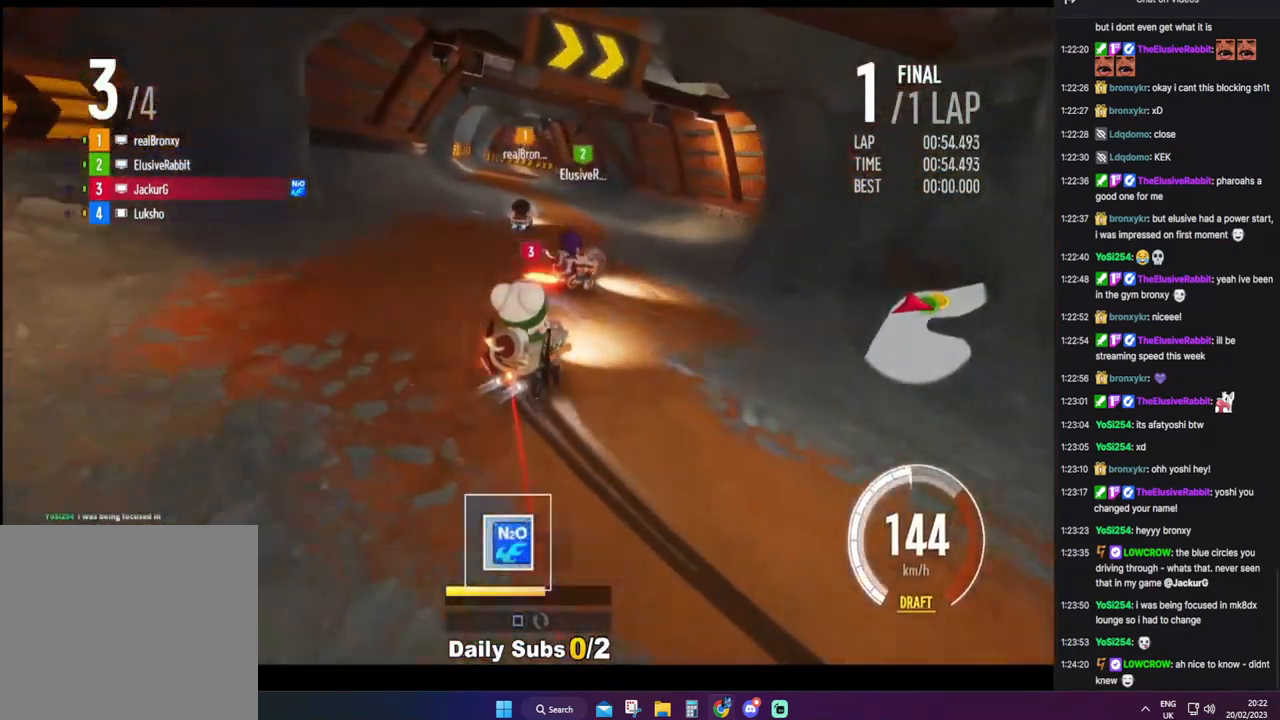
{"buttons": ["CROSS", "CIRCLE"], "events": [[33, "DPAD_LEFT", "down"], [233, "CIRCLE", "down"], [350, "CIRCLE", "up"], [383, "DPAD_LEFT", "up"], [433, "CIRCLE", "down"]]}
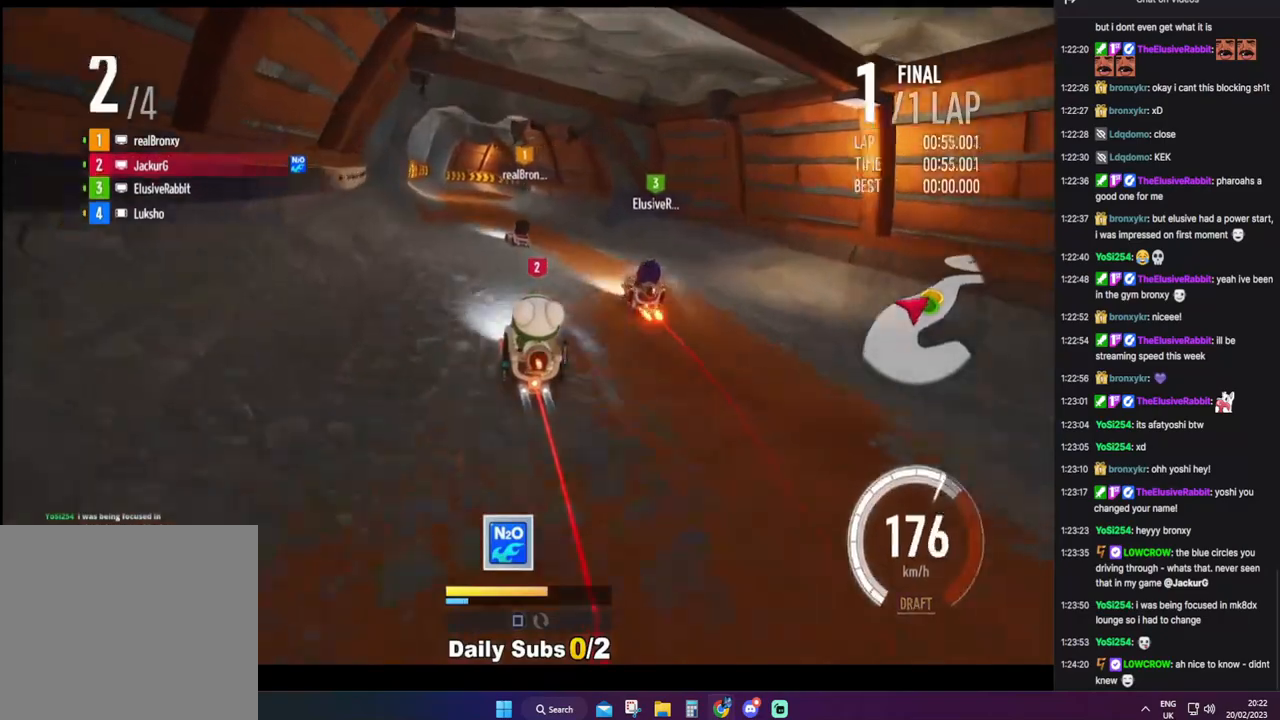
{"buttons": ["CROSS", "DPAD_RIGHT"], "events": [[17, "CIRCLE", "up"], [83, "CIRCLE", "down"], [183, "CIRCLE", "up"], [350, "DPAD_RIGHT", "down"]]}
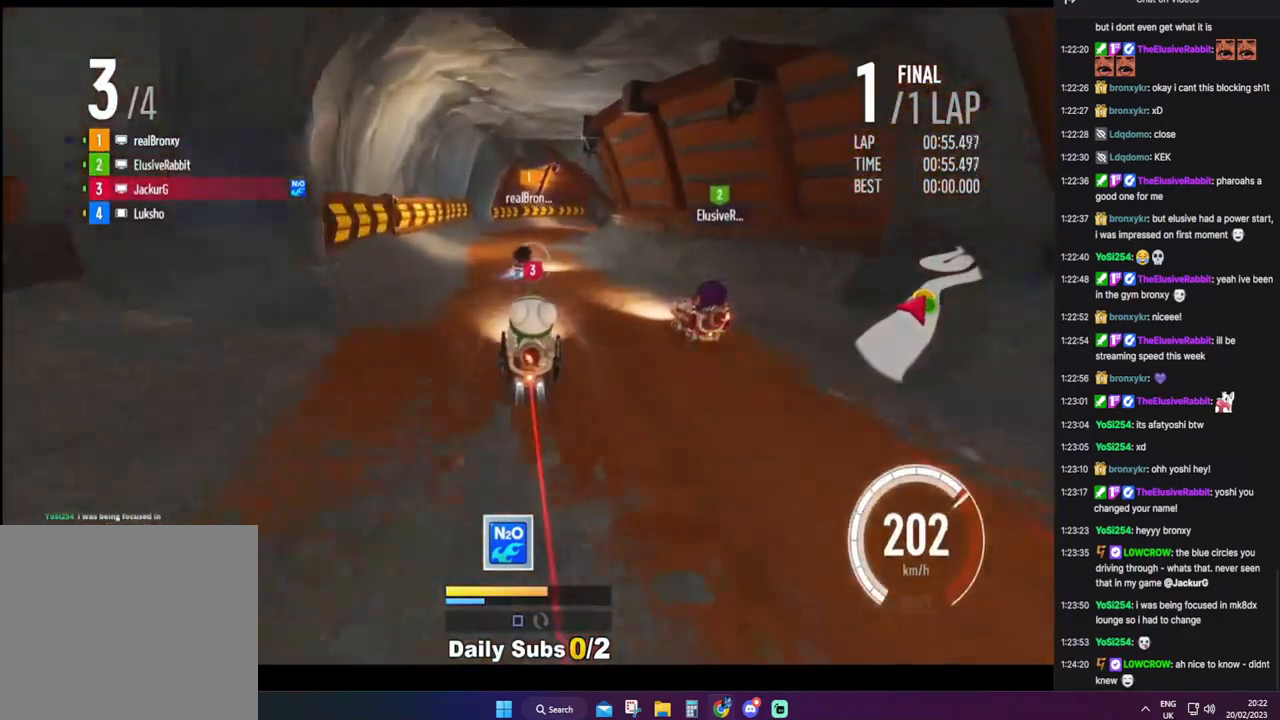
{"buttons": ["CROSS"], "events": [[17, "CIRCLE", "down"], [17, "R1", "down"], [267, "CIRCLE", "up"], [267, "DPAD_RIGHT", "up"], [267, "R1", "up"]]}
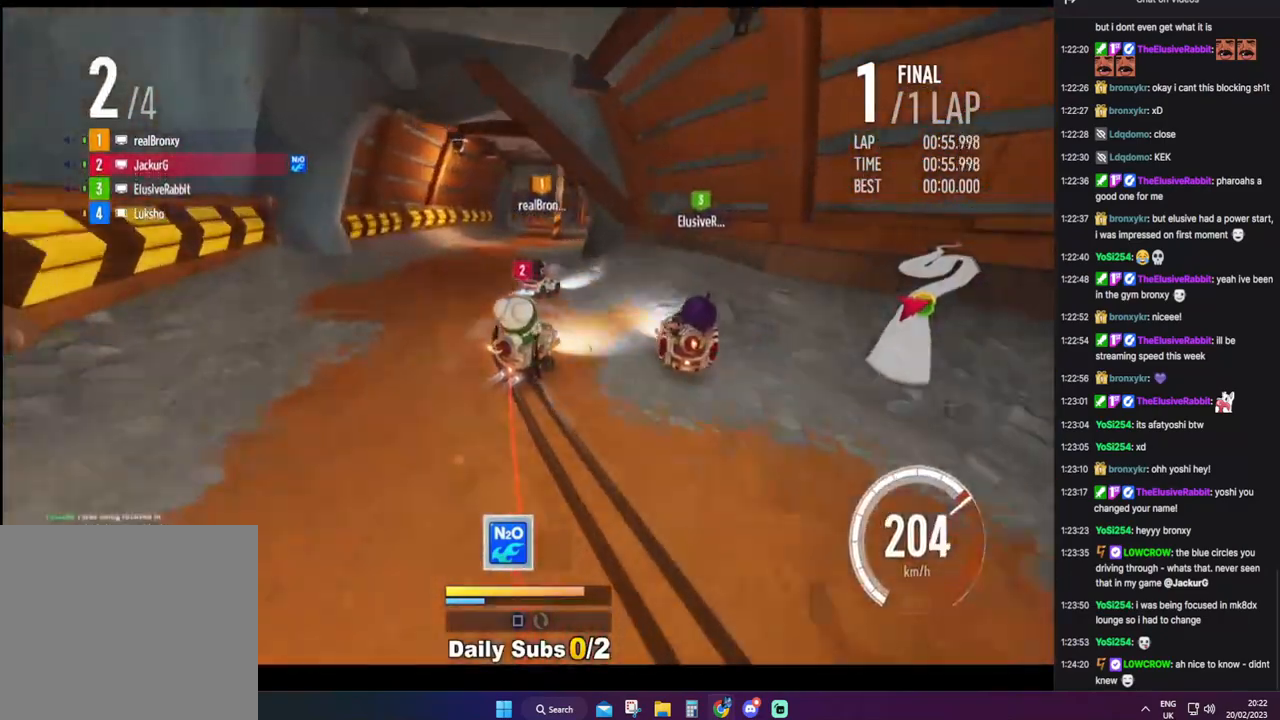
{"buttons": ["CROSS", "DPAD_LEFT"], "events": [[50, "DPAD_LEFT", "down"], [133, "R1", "down"], [150, "CIRCLE", "down"], [417, "CIRCLE", "up"], [433, "R1", "up"]]}
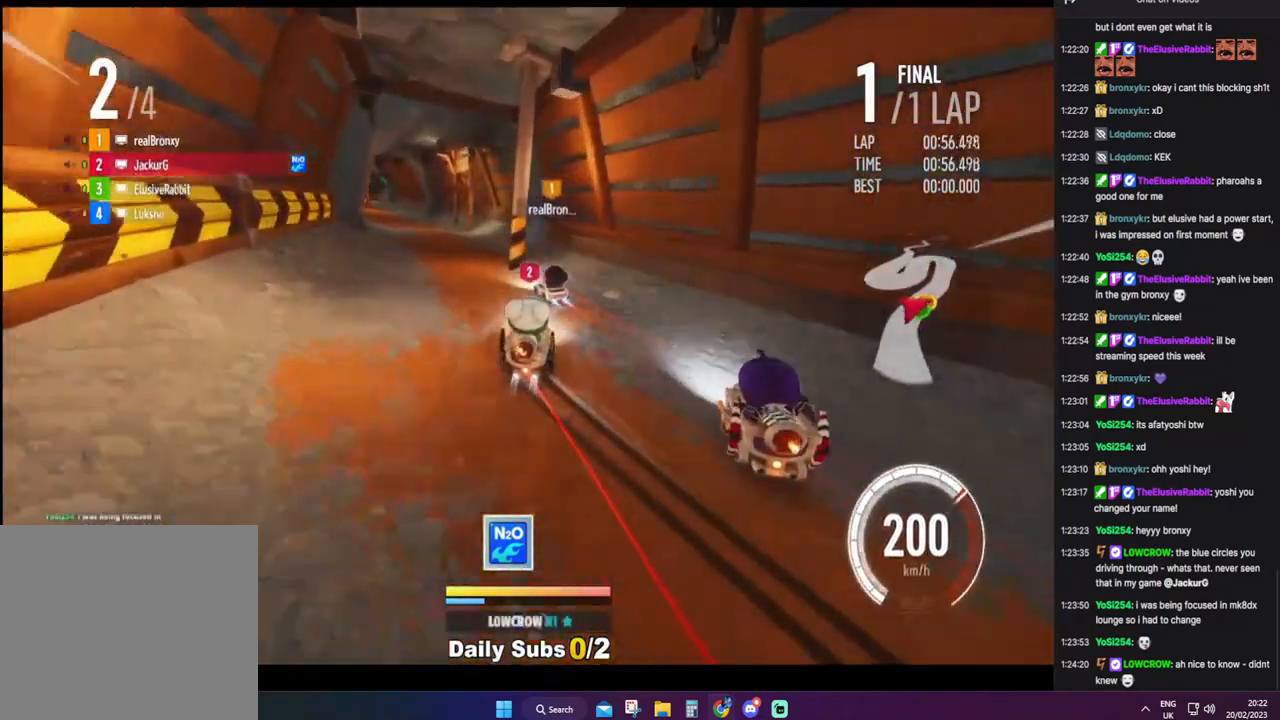
{"buttons": ["CROSS", "CIRCLE", "DPAD_LEFT"], "events": [[33, "DPAD_LEFT", "up"], [367, "DPAD_LEFT", "down"], [433, "CIRCLE", "down"]]}
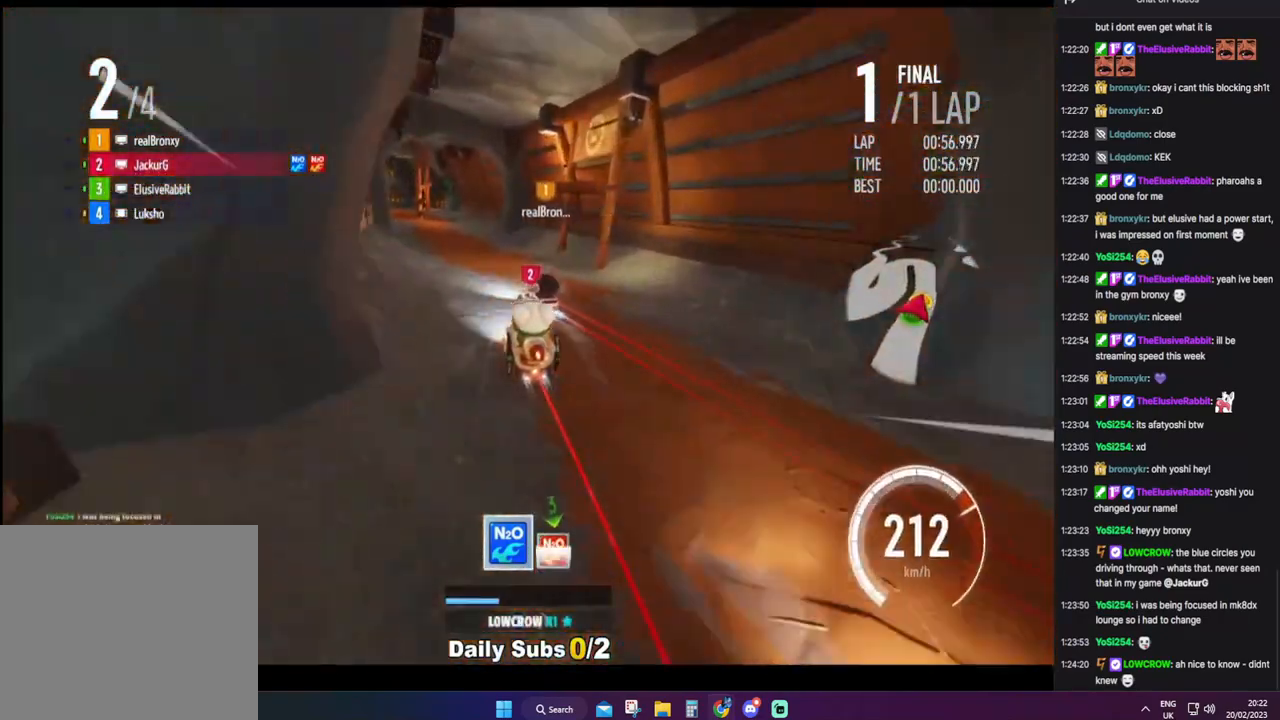
{"buttons": ["CROSS", "DPAD_LEFT"], "events": [[33, "CIRCLE", "up"], [200, "DPAD_DOWN", "down"], [483, "DPAD_DOWN", "up"]]}
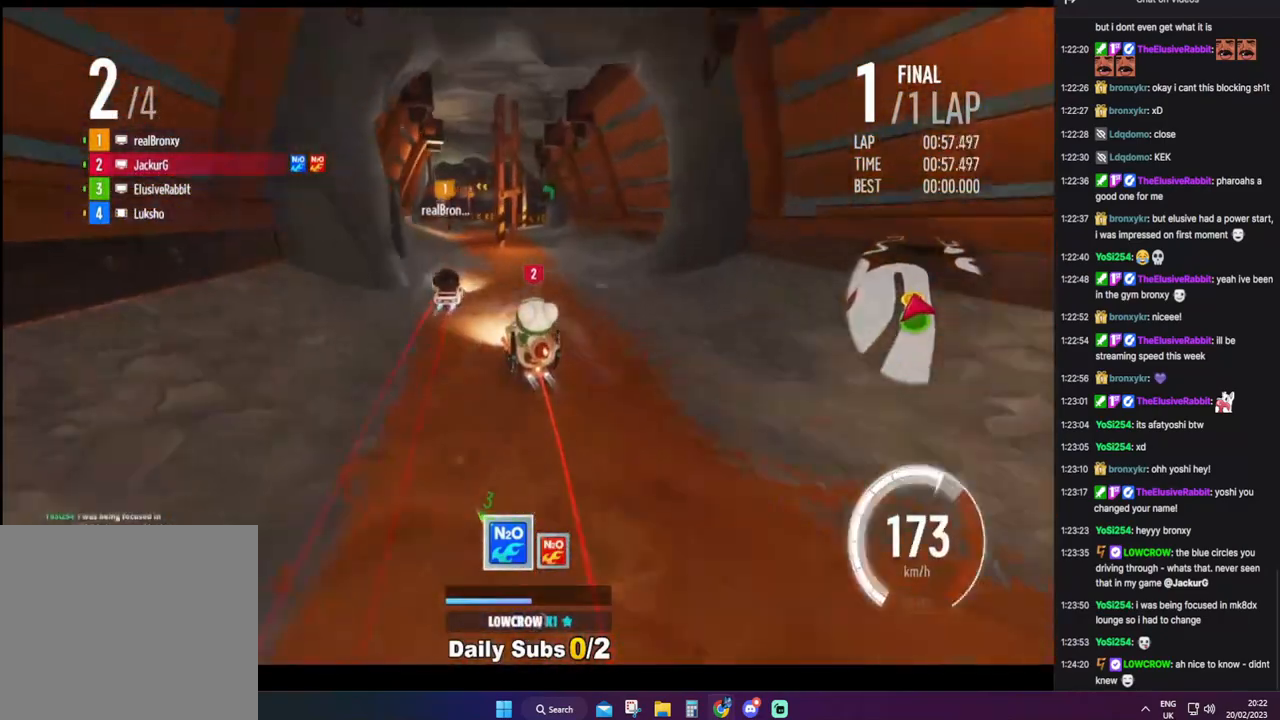
{"buttons": ["CROSS"], "events": [[67, "DPAD_LEFT", "up"], [150, "DPAD_RIGHT", "down"], [450, "DPAD_RIGHT", "up"]]}
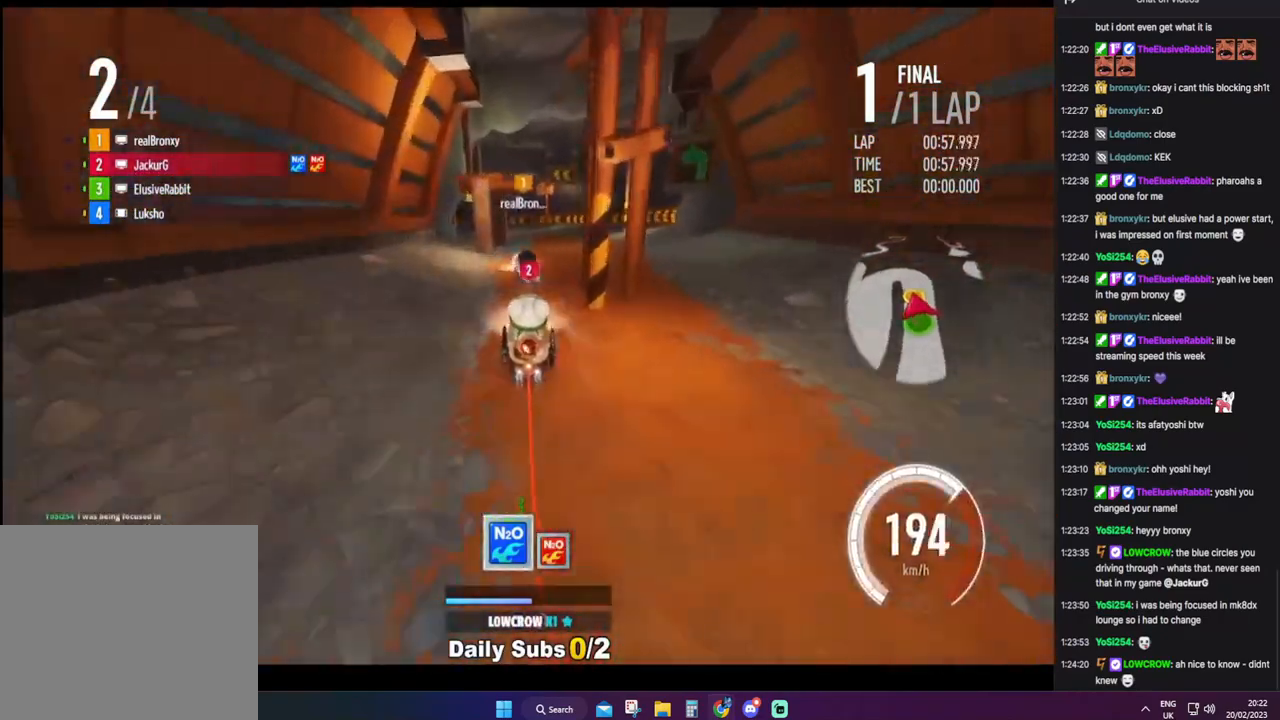
{"buttons": ["CROSS", "R1", "DPAD_LEFT"], "events": [[17, "DPAD_LEFT", "down"], [133, "R1", "down"], [217, "CIRCLE", "down"], [500, "CIRCLE", "up"]]}